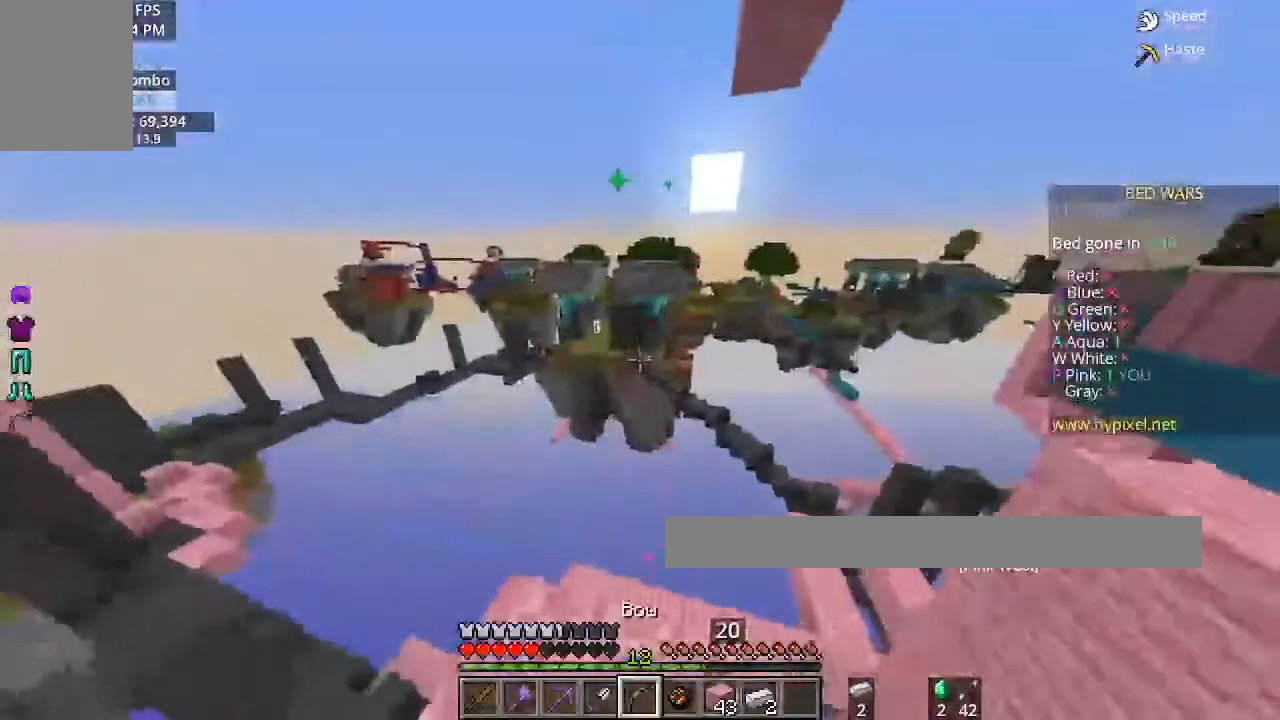
Gameplay with keyboard and mouse; each line is a JSON object with the keys and mouse buttons held at the frame after it. "events" lists presses ("down") and releases ("up") of "a", "d", "s", "space", "w", "mouse_left" and "mouse_right" between this image and that frame as [ms after this image, input, new state], when the widget could be followed in between. "mouse_left", "mouse_right" = the "left", "right" buttons of the "mouse" list. No other keys are recorded. Fast repeated clicks can show as one long hold. Mouse movement is not recorded.
{"keys": [], "mouse": [], "events": [[100, "d", "up"]]}
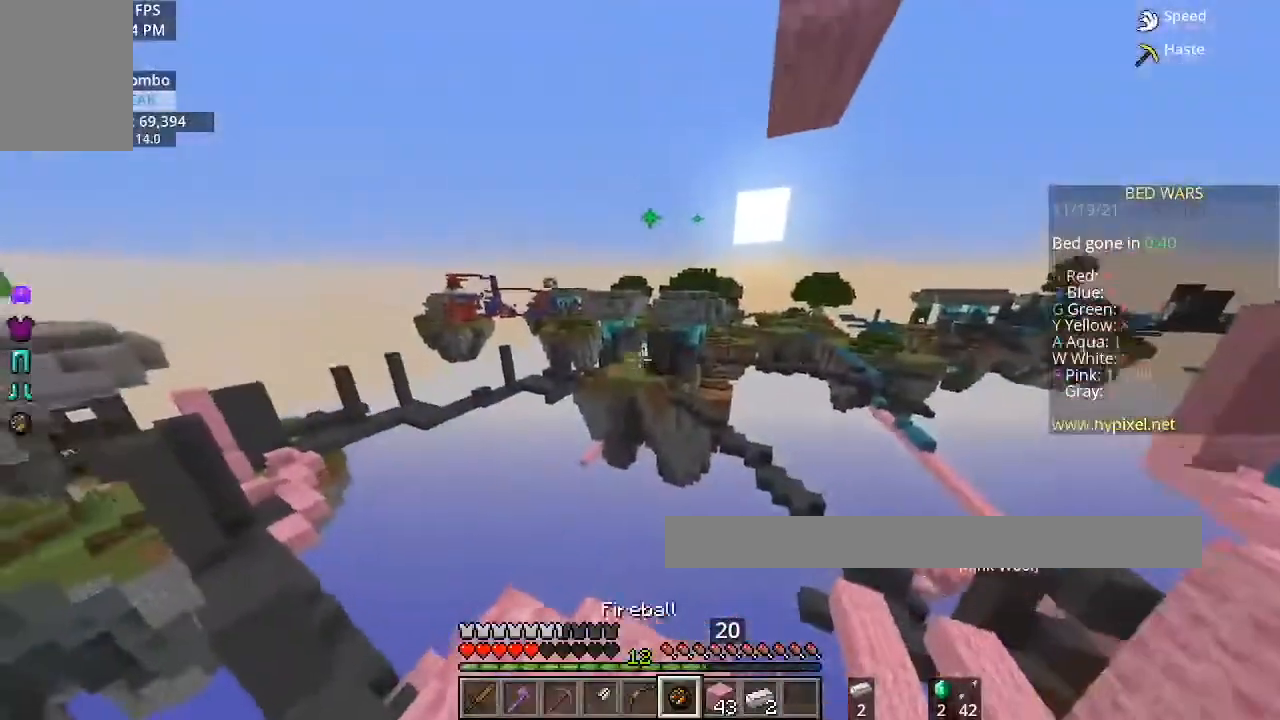
{"keys": [], "mouse": [], "events": []}
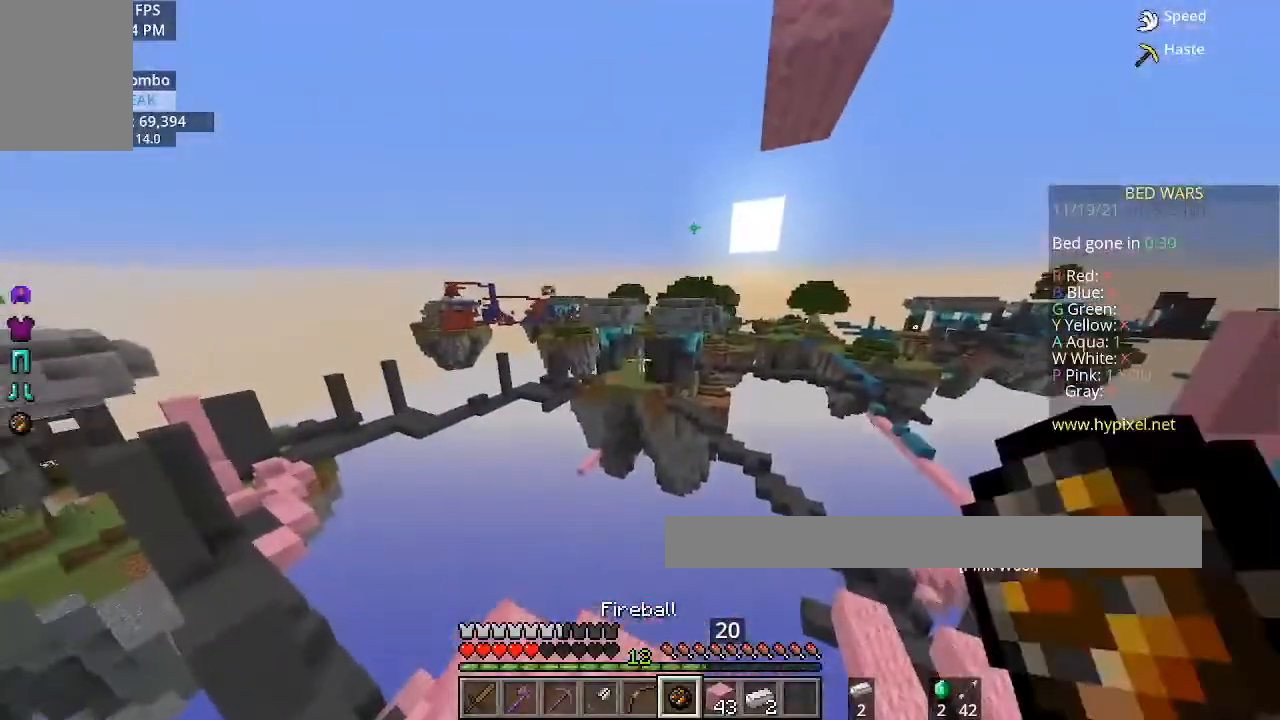
{"keys": [], "mouse": [], "events": [[167, "mouse_right", "down"], [434, "mouse_right", "up"]]}
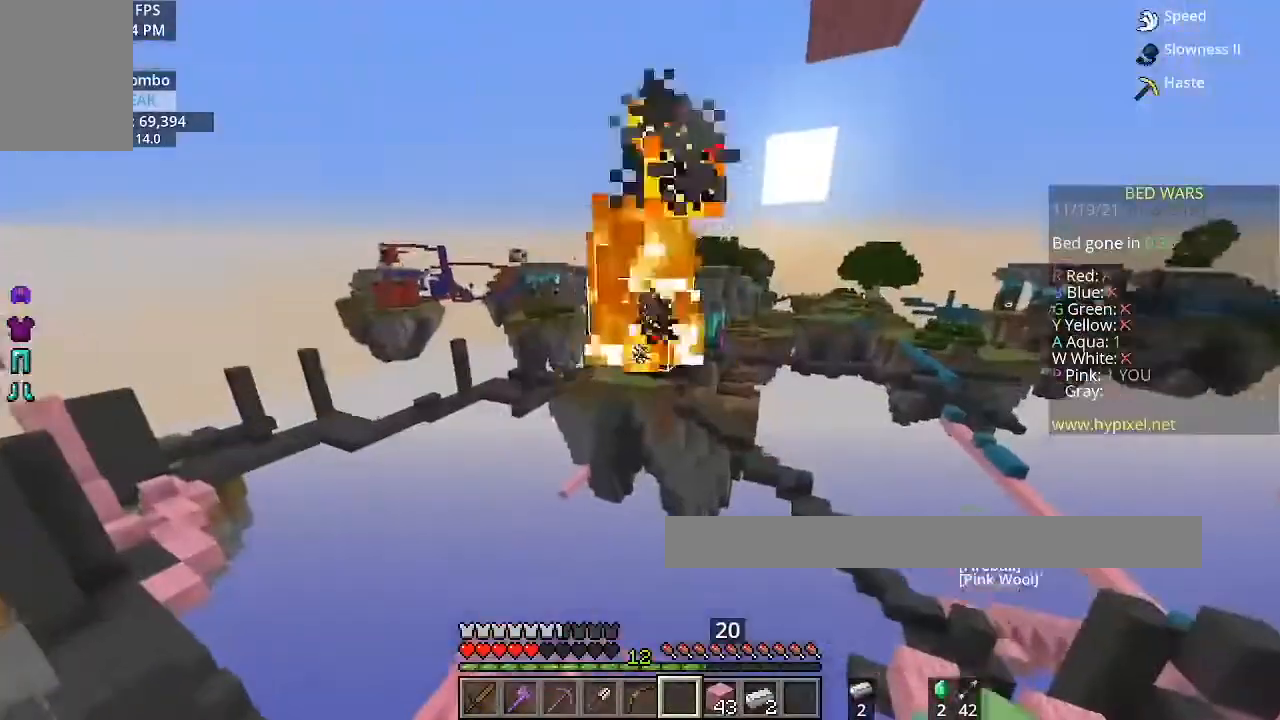
{"keys": [], "mouse": [], "events": []}
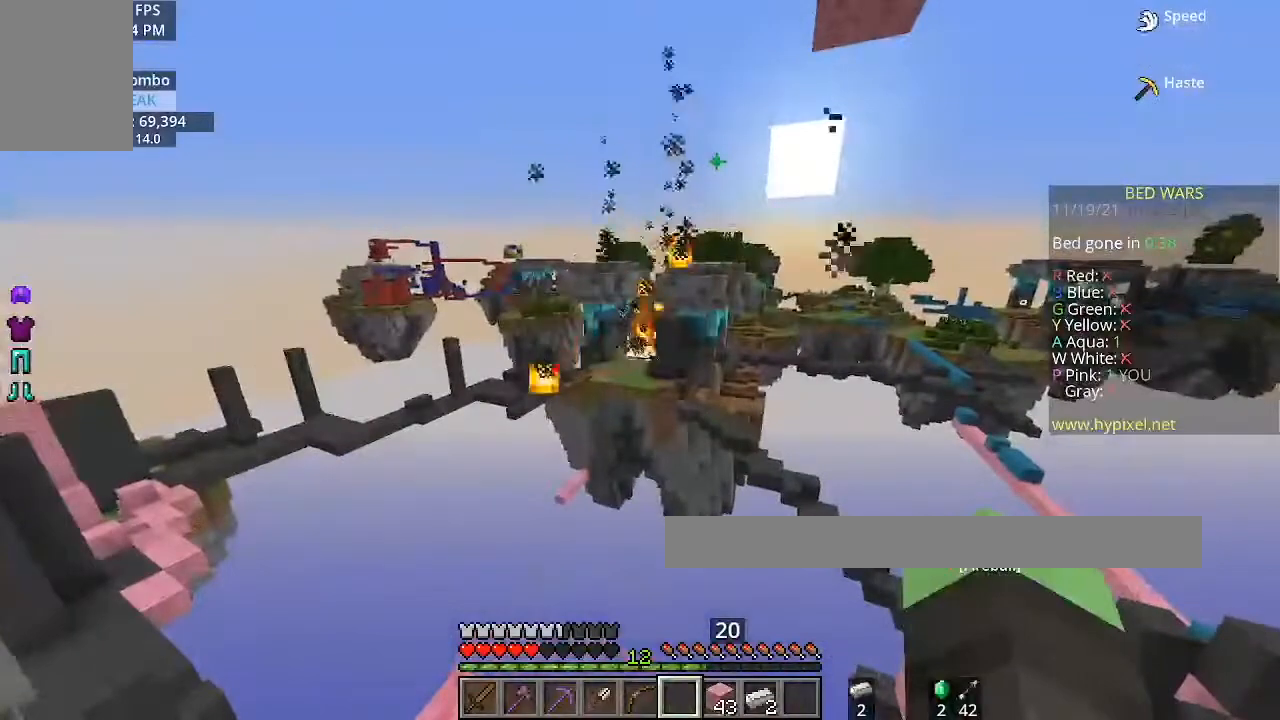
{"keys": [], "mouse": [], "events": []}
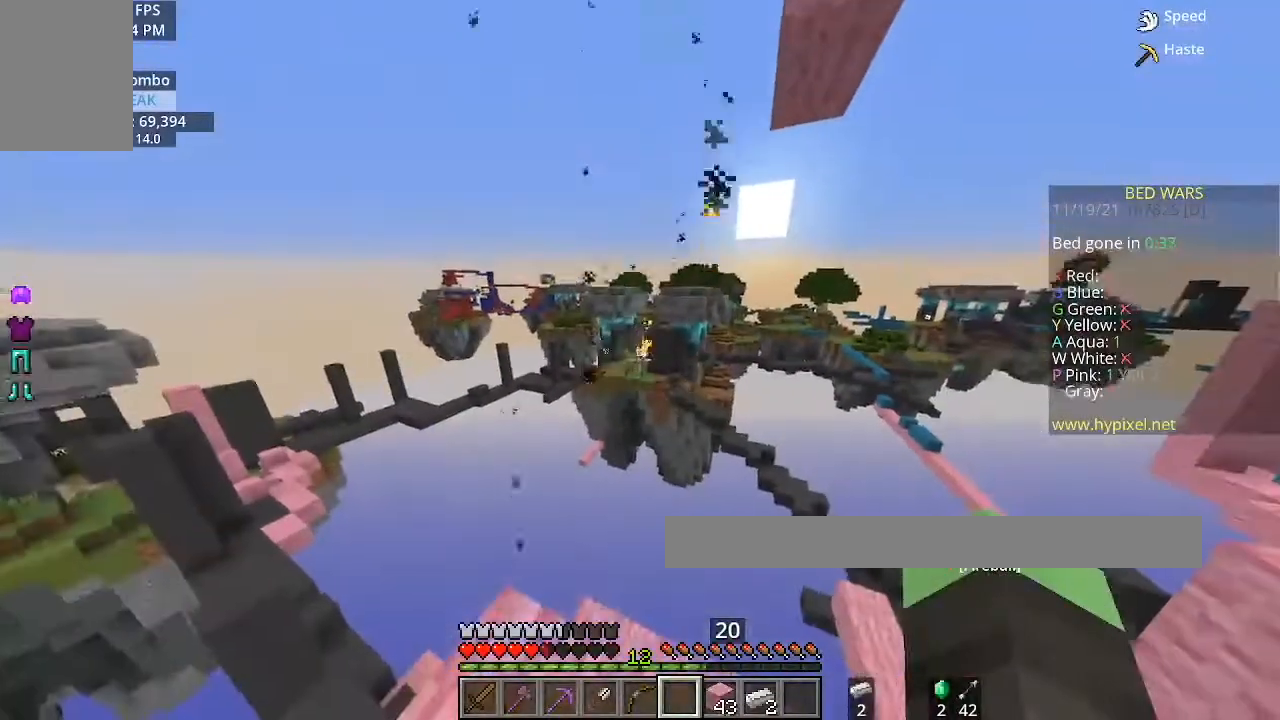
{"keys": [], "mouse": [], "events": []}
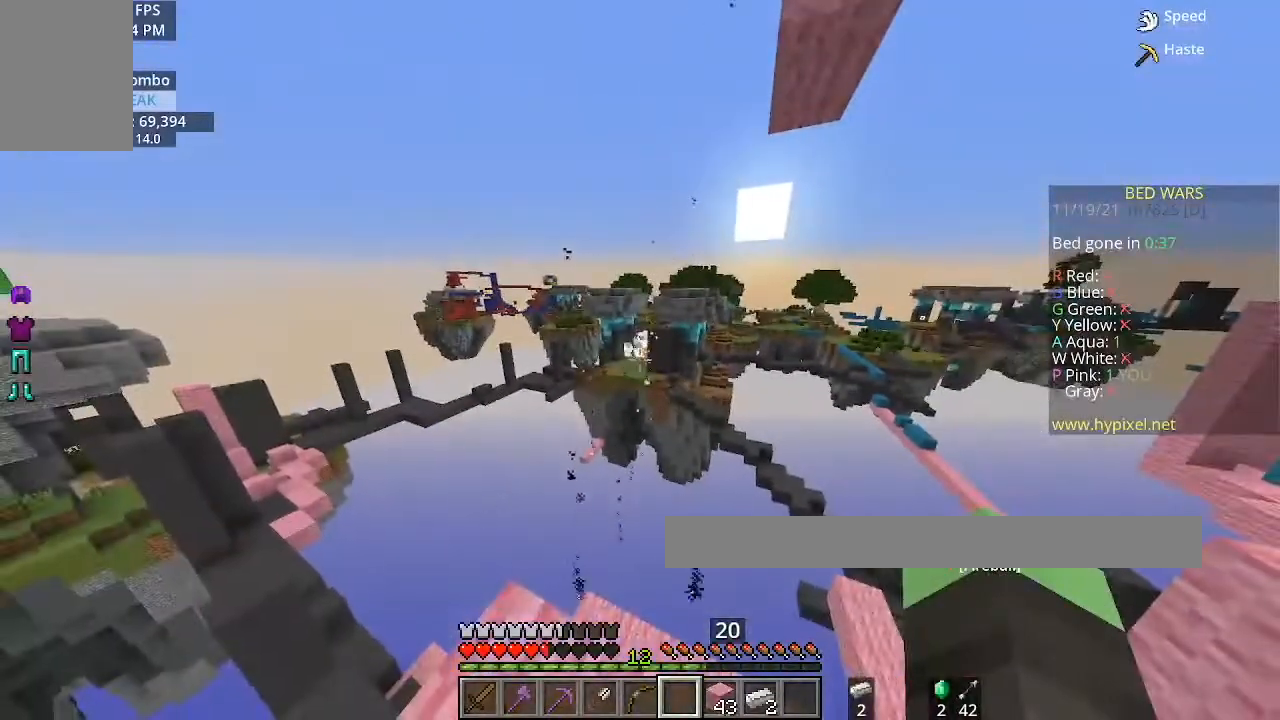
{"keys": [], "mouse": [], "events": []}
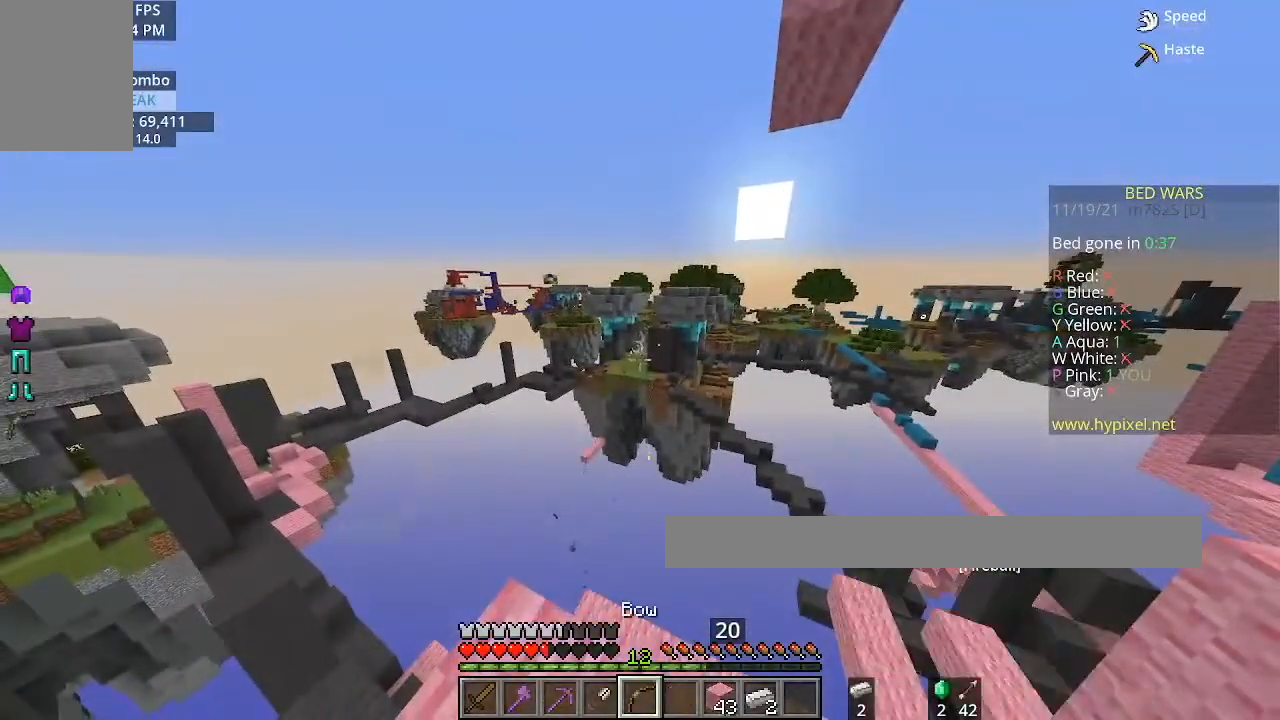
{"keys": ["a", "w"], "mouse": ["right"], "events": [[234, "mouse_right", "down"], [267, "w", "down"], [434, "a", "down"]]}
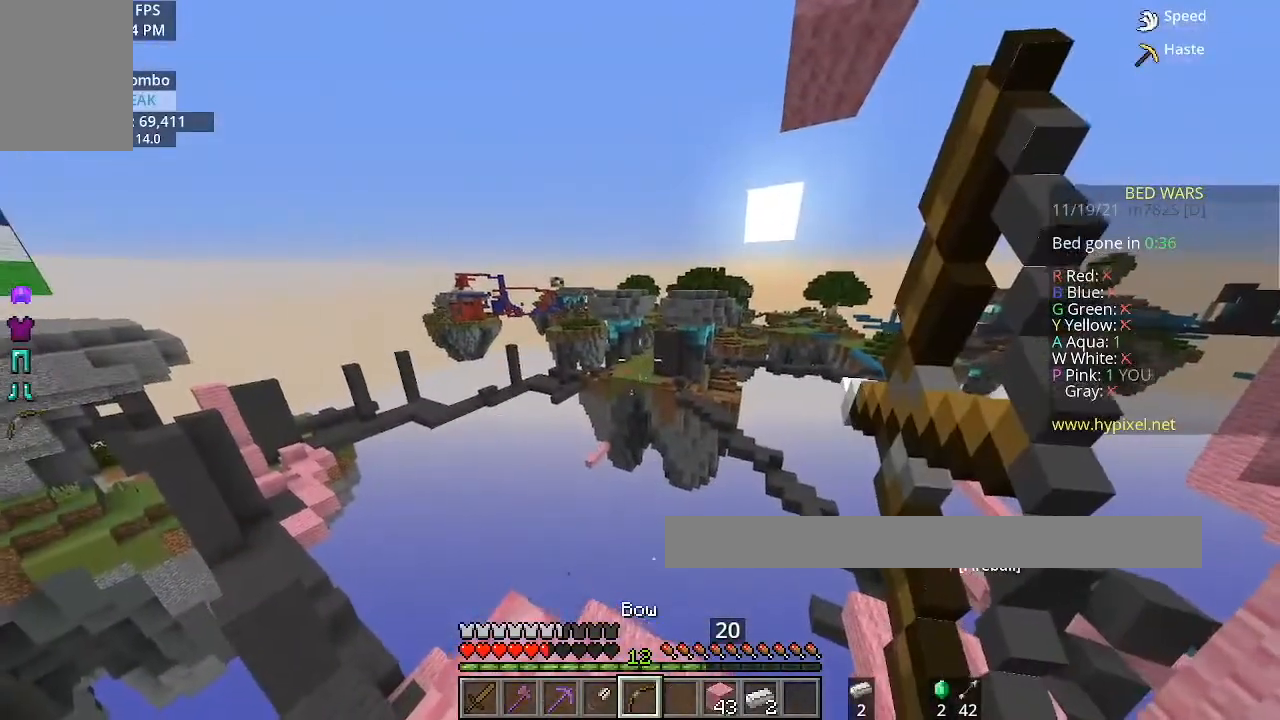
{"keys": [], "mouse": ["right"], "events": [[133, "w", "up"], [233, "a", "up"]]}
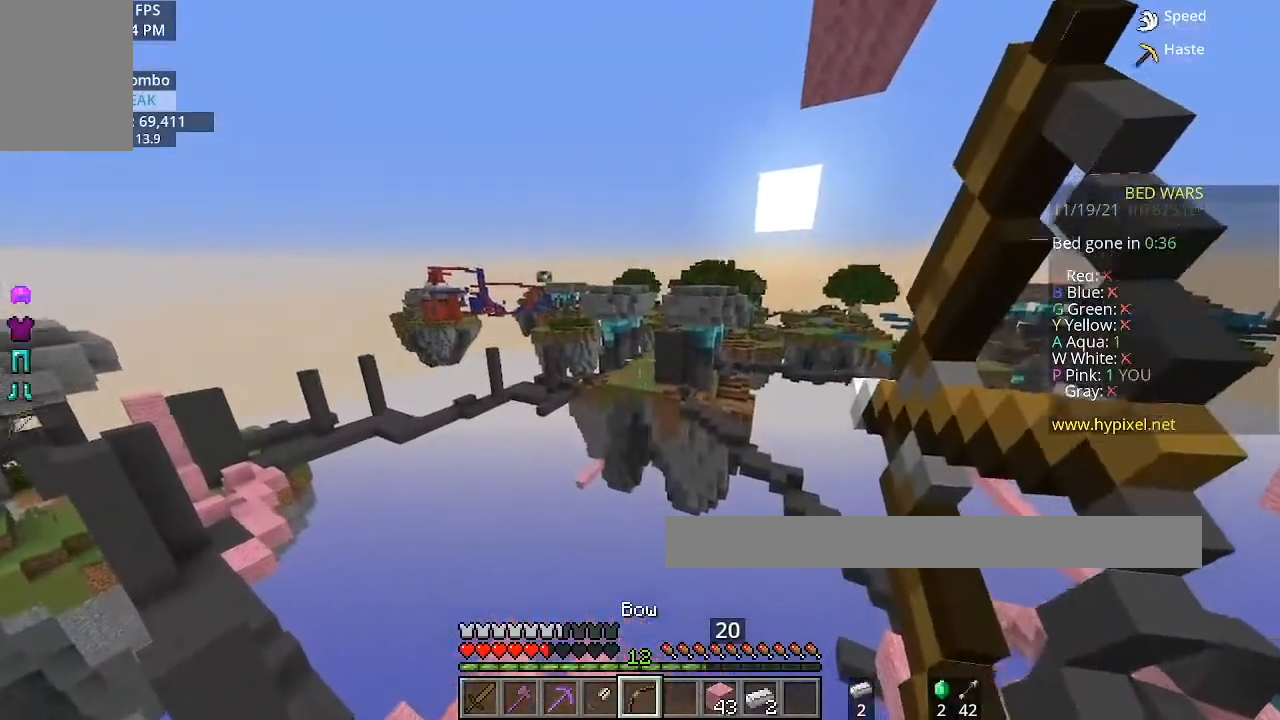
{"keys": ["a", "w"], "mouse": ["right"], "events": [[134, "w", "down"], [267, "a", "down"]]}
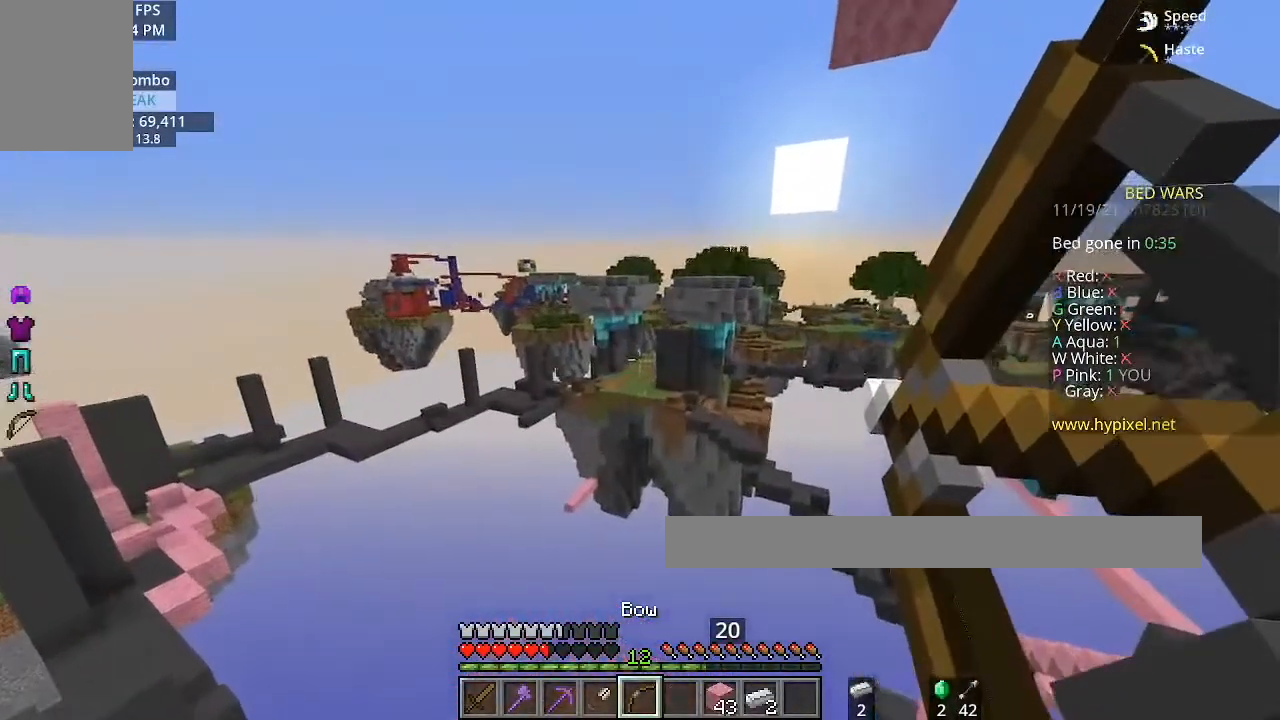
{"keys": ["w"], "mouse": ["right"], "events": [[200, "a", "up"]]}
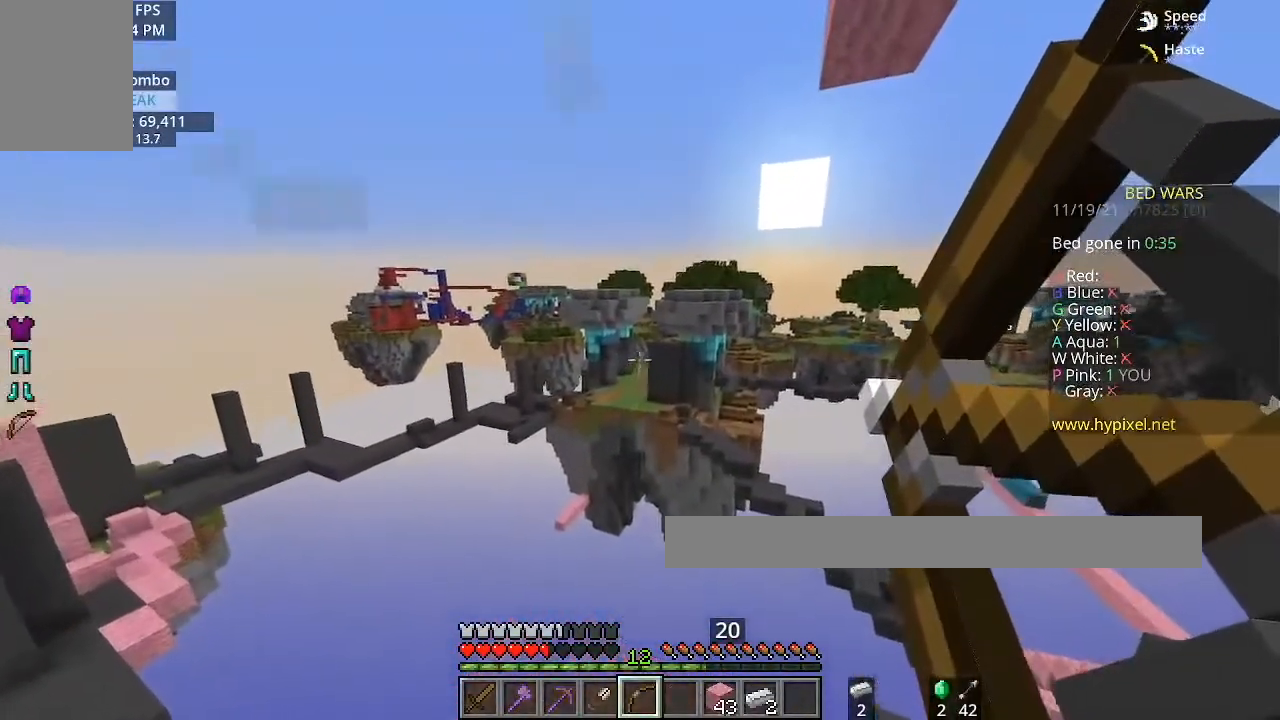
{"keys": ["w"], "mouse": ["right"], "events": []}
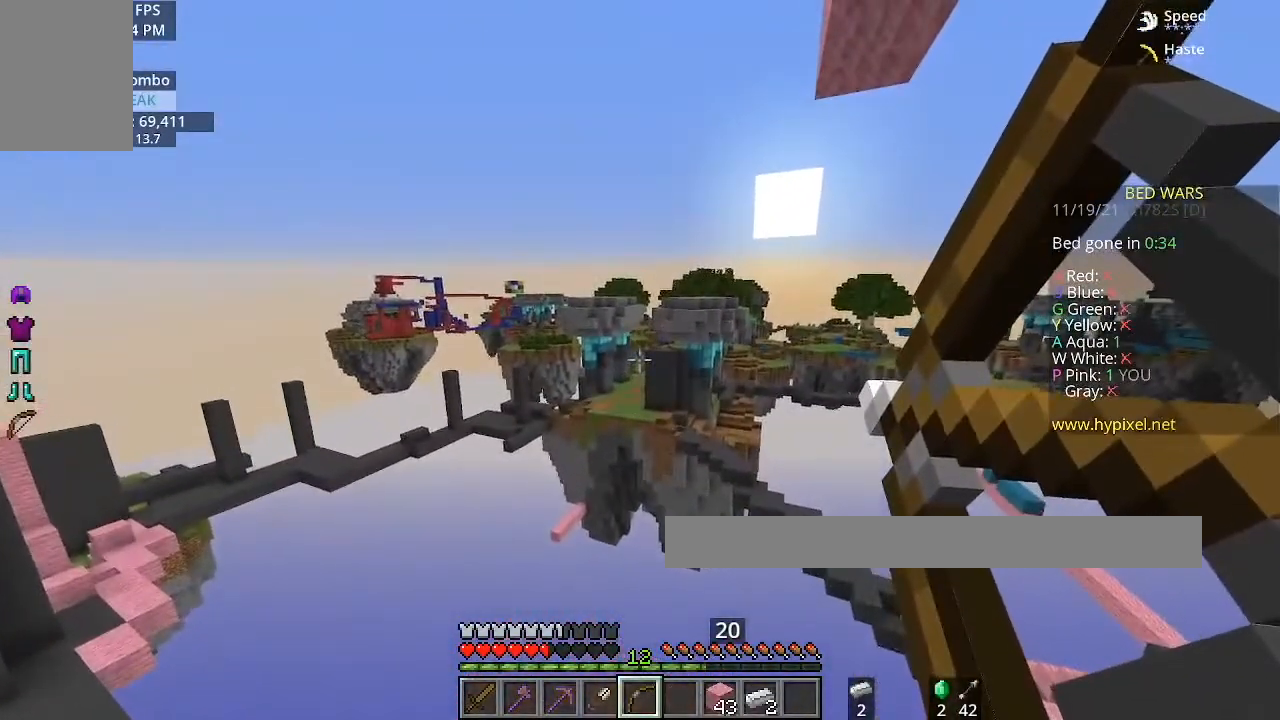
{"keys": ["w"], "mouse": ["right"], "events": []}
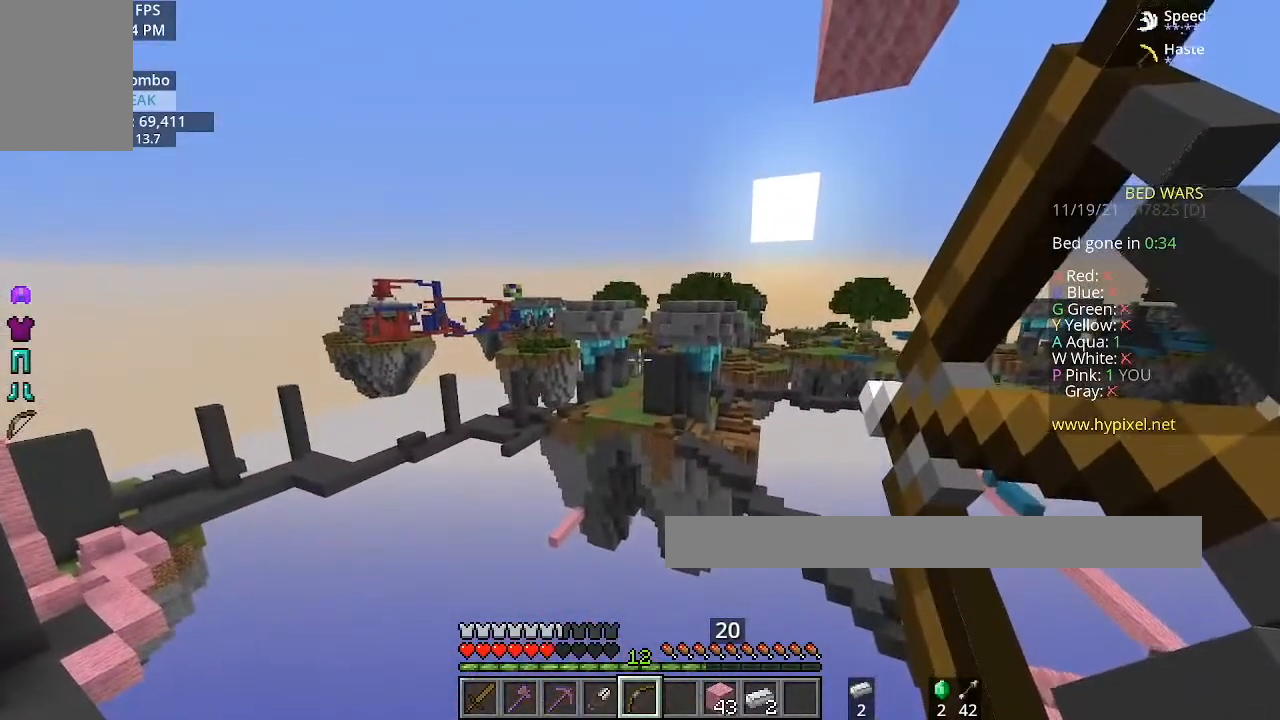
{"keys": ["w"], "mouse": ["right"], "events": []}
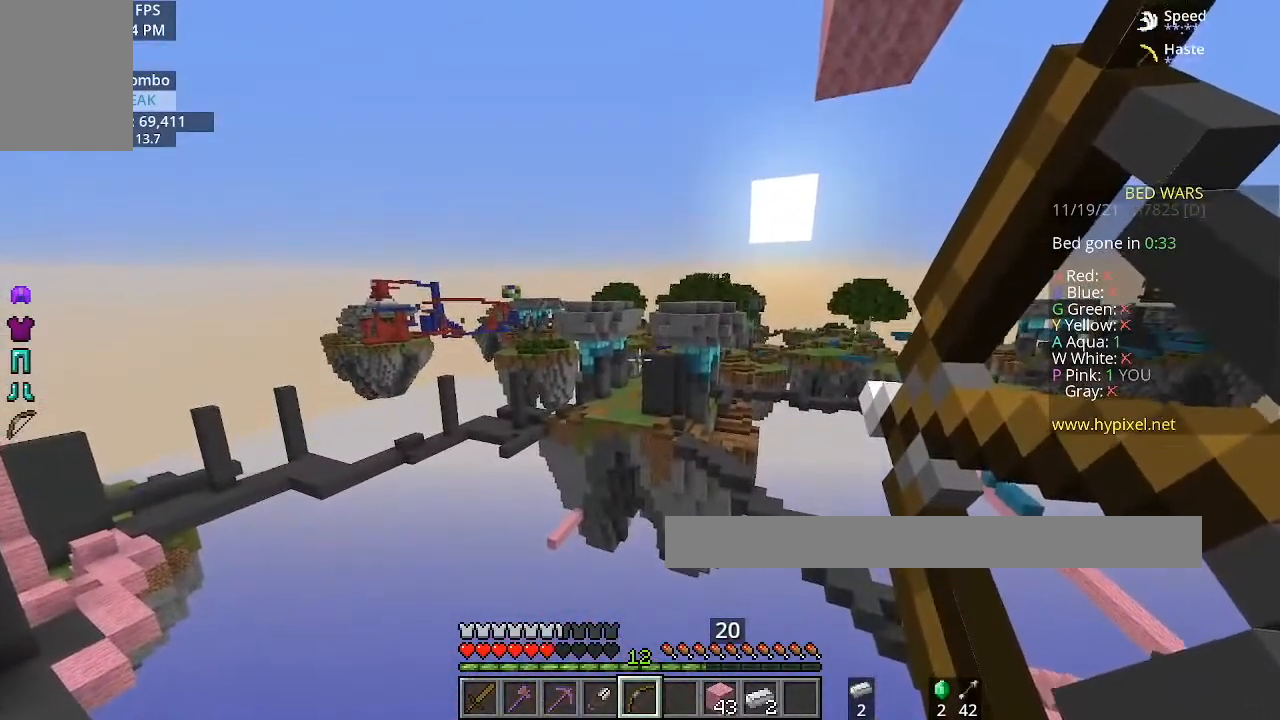
{"keys": ["w"], "mouse": ["right"], "events": []}
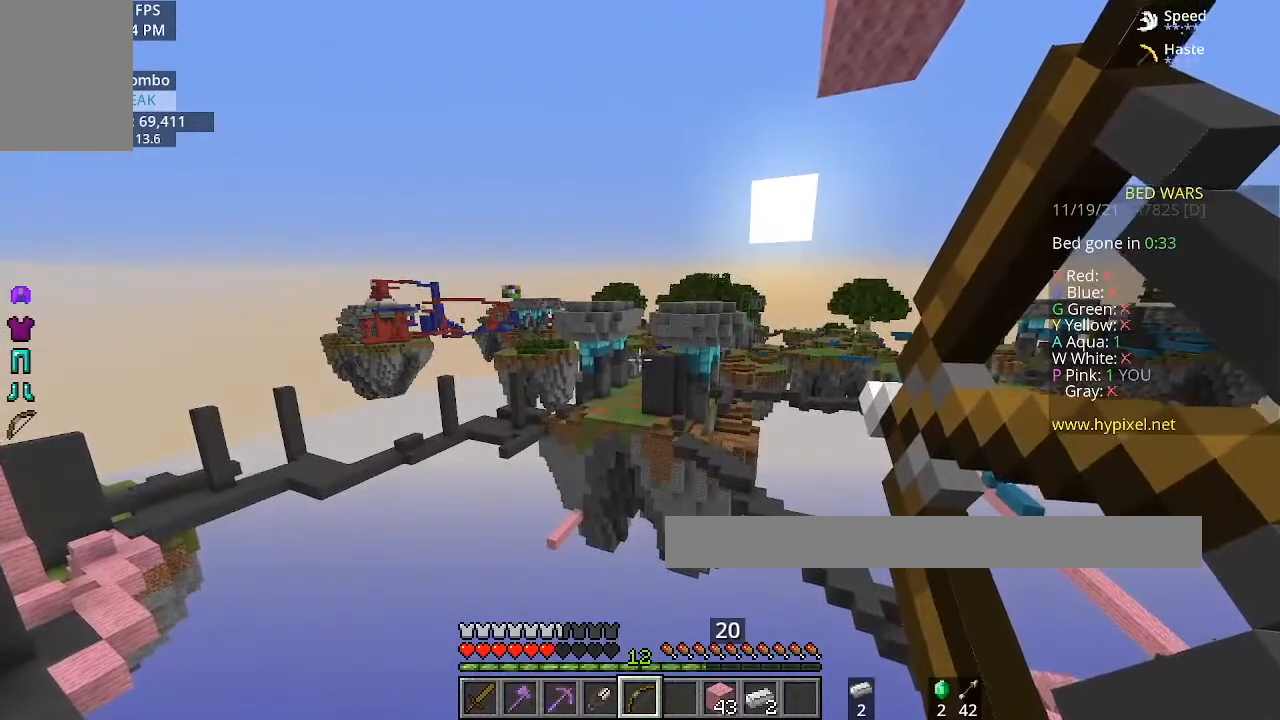
{"keys": ["w"], "mouse": ["right"], "events": []}
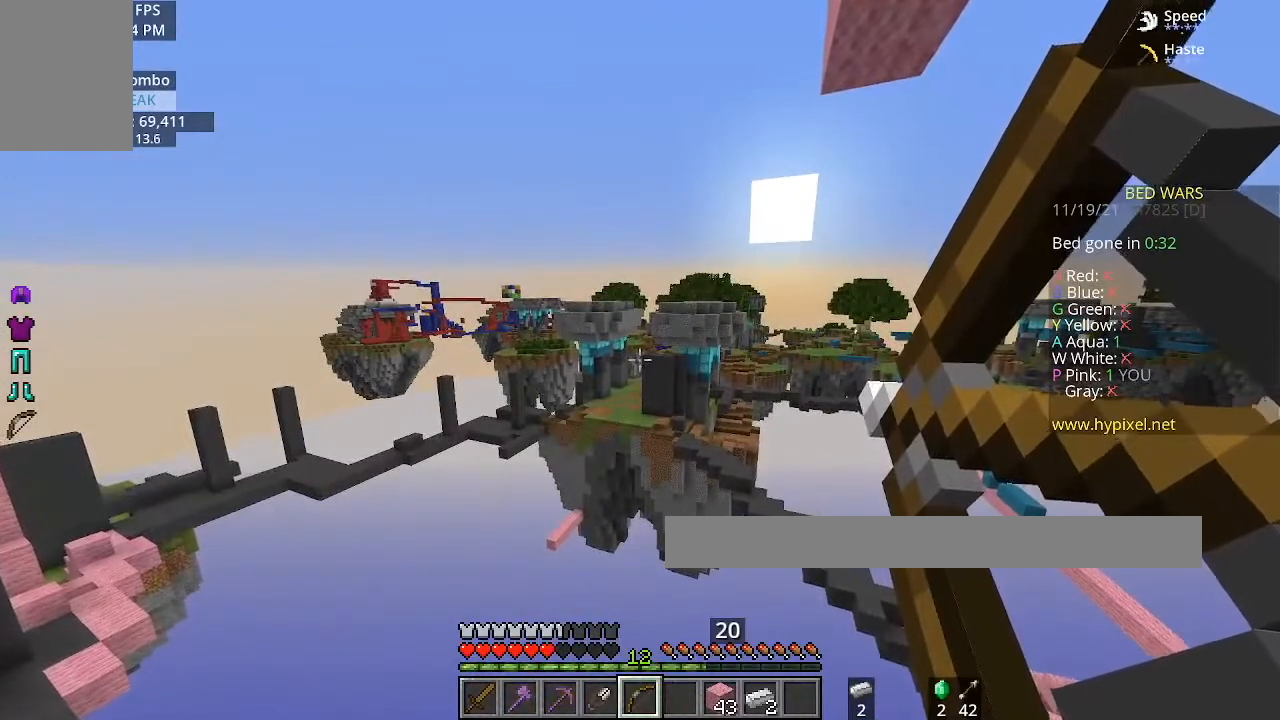
{"keys": ["w"], "mouse": ["right"], "events": []}
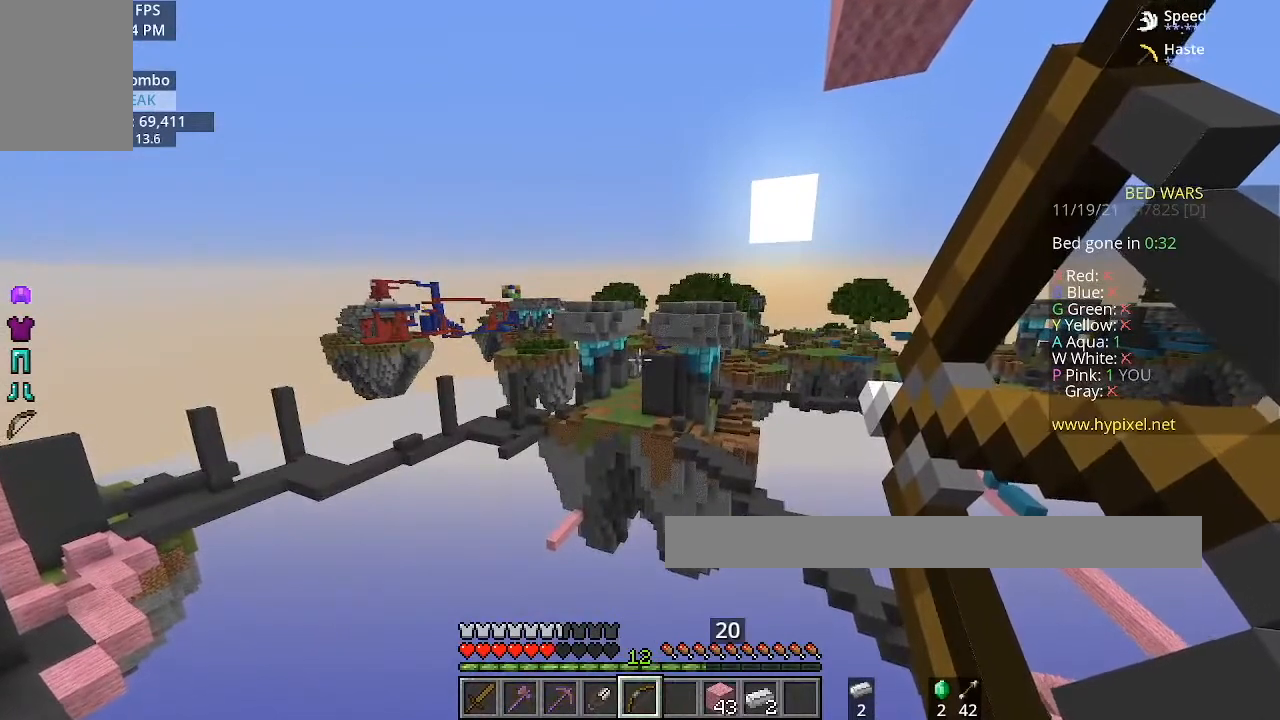
{"keys": ["w"], "mouse": ["right"], "events": []}
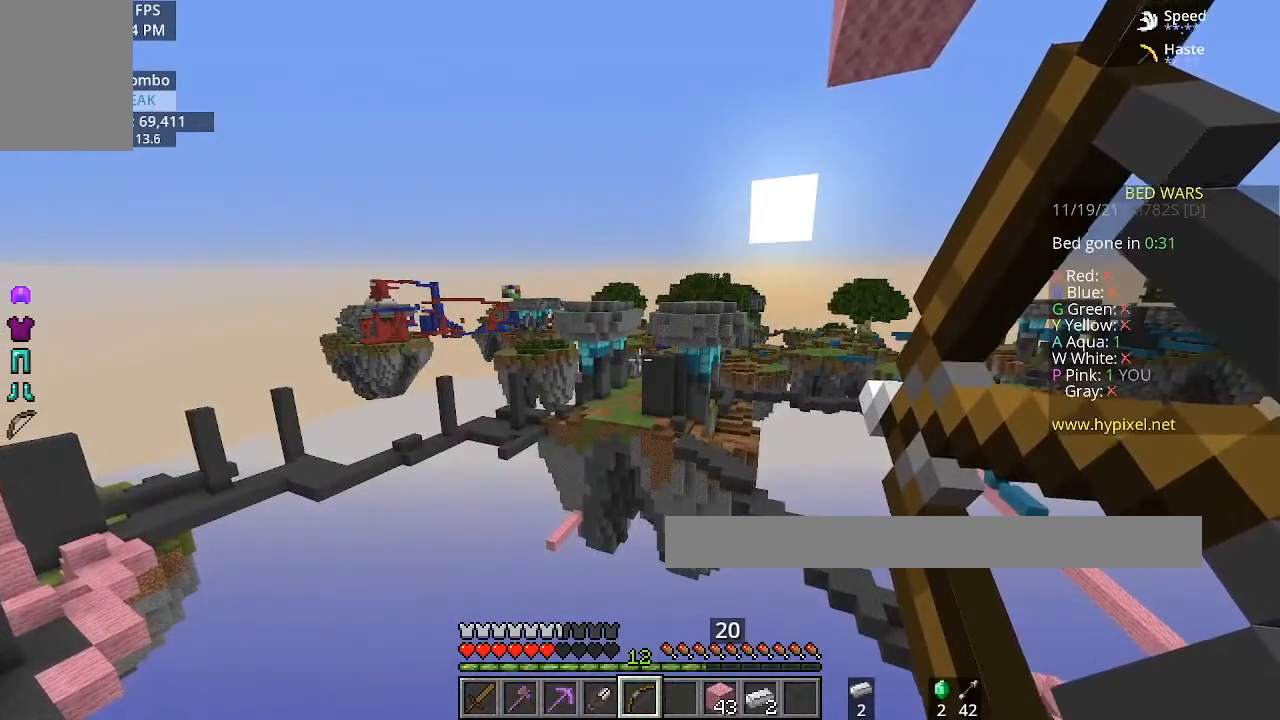
{"keys": [], "mouse": ["right"], "events": [[167, "w", "up"]]}
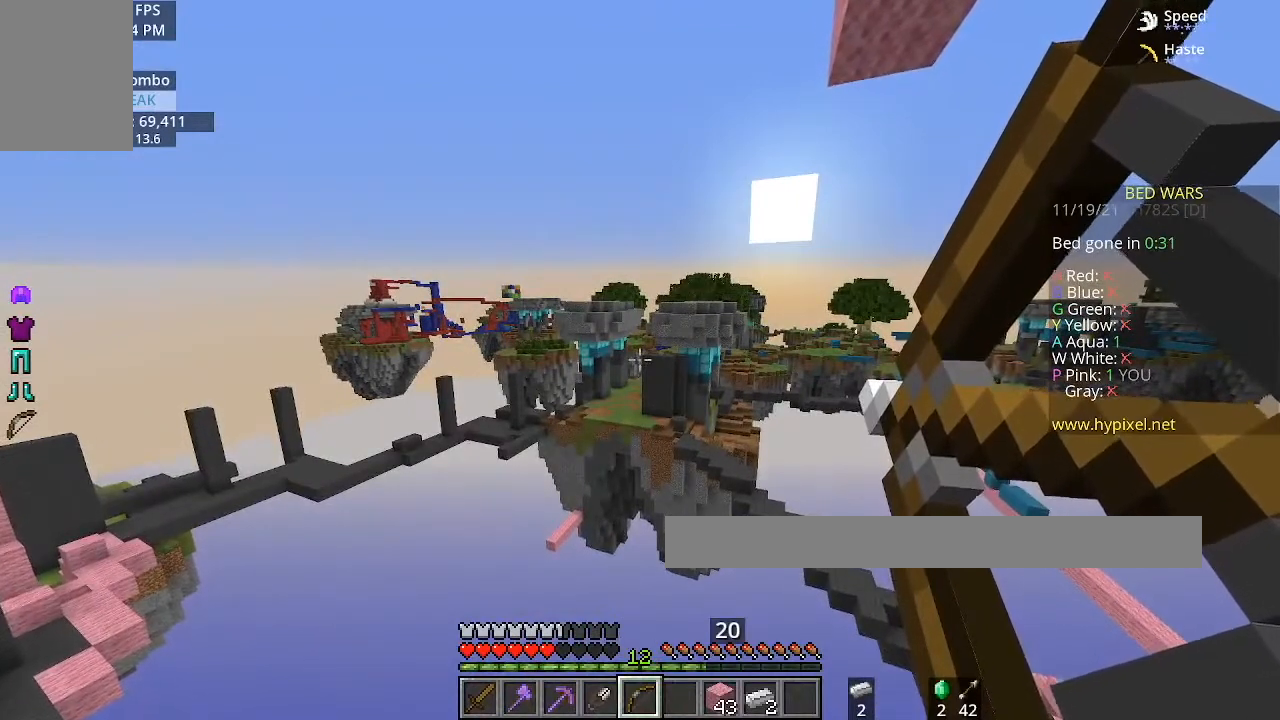
{"keys": [], "mouse": ["right"], "events": []}
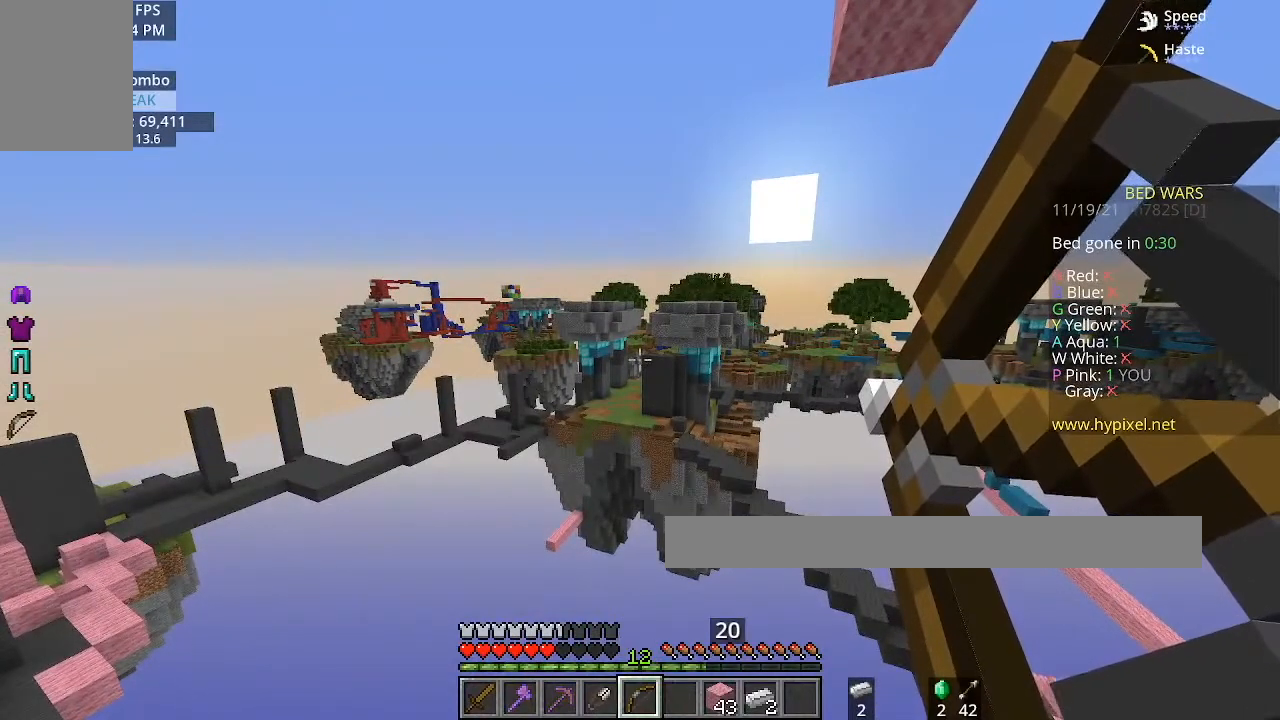
{"keys": [], "mouse": ["right"], "events": []}
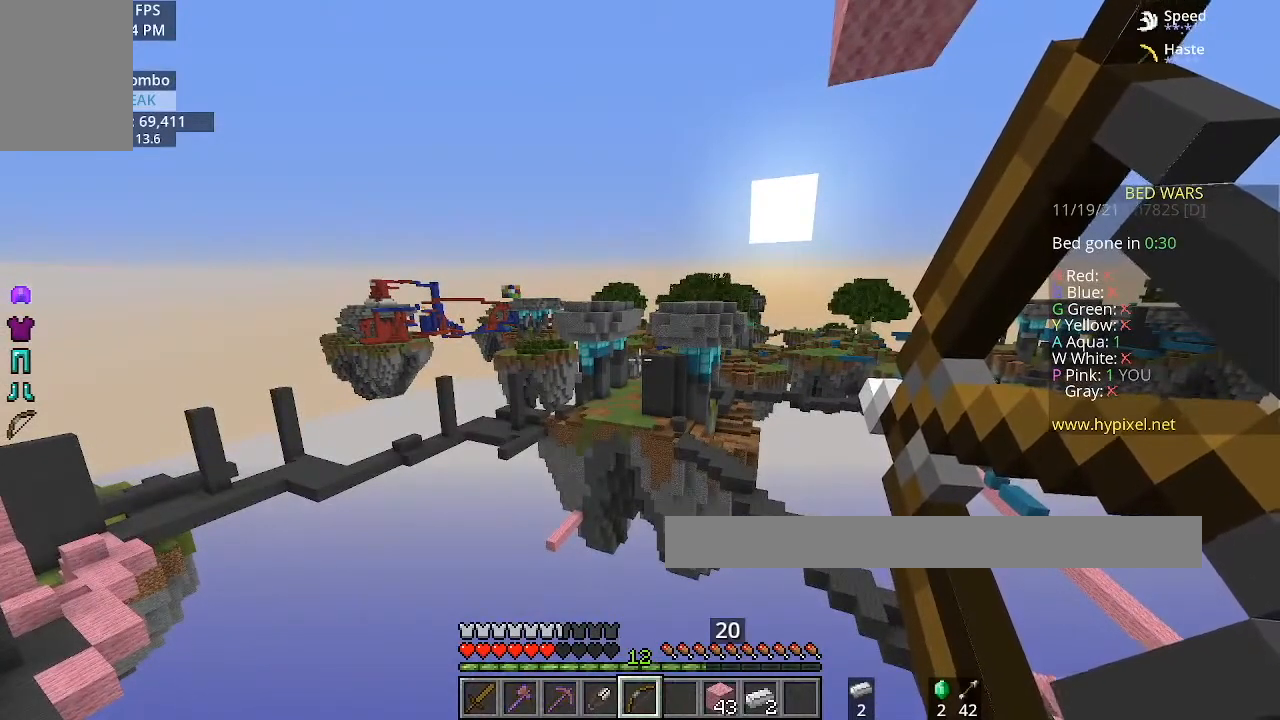
{"keys": [], "mouse": ["right"], "events": []}
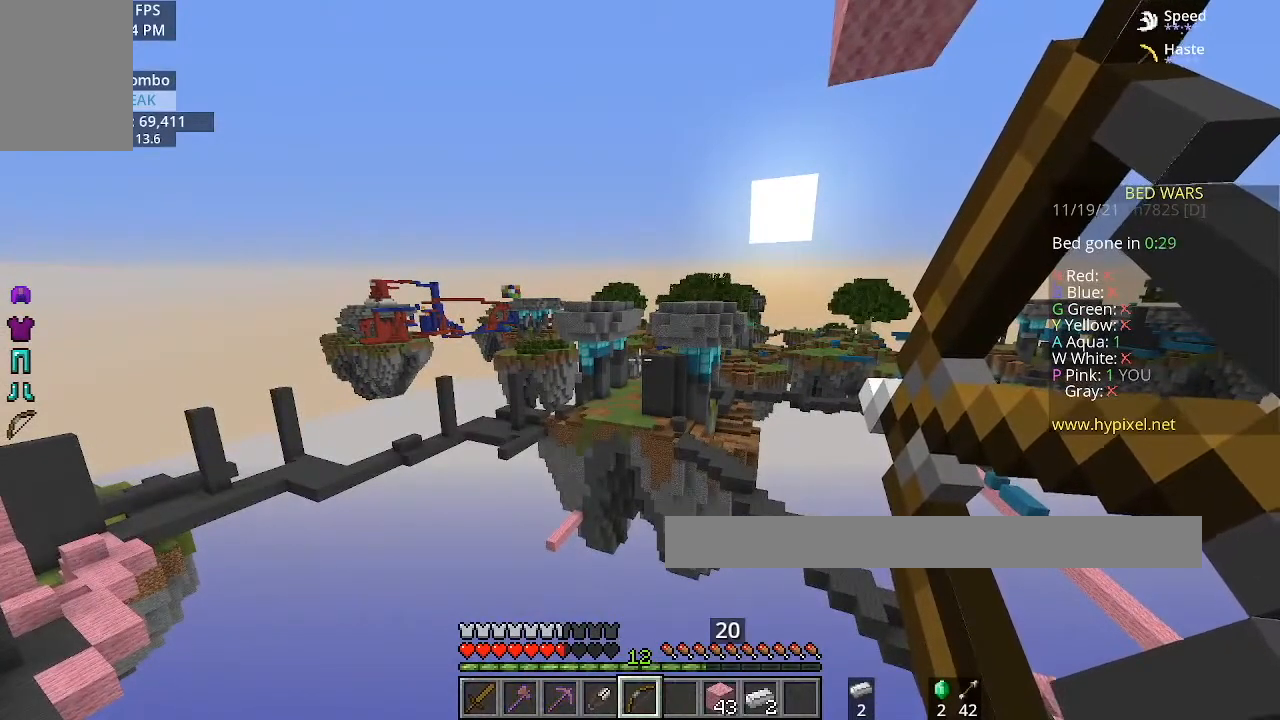
{"keys": [], "mouse": ["right"], "events": []}
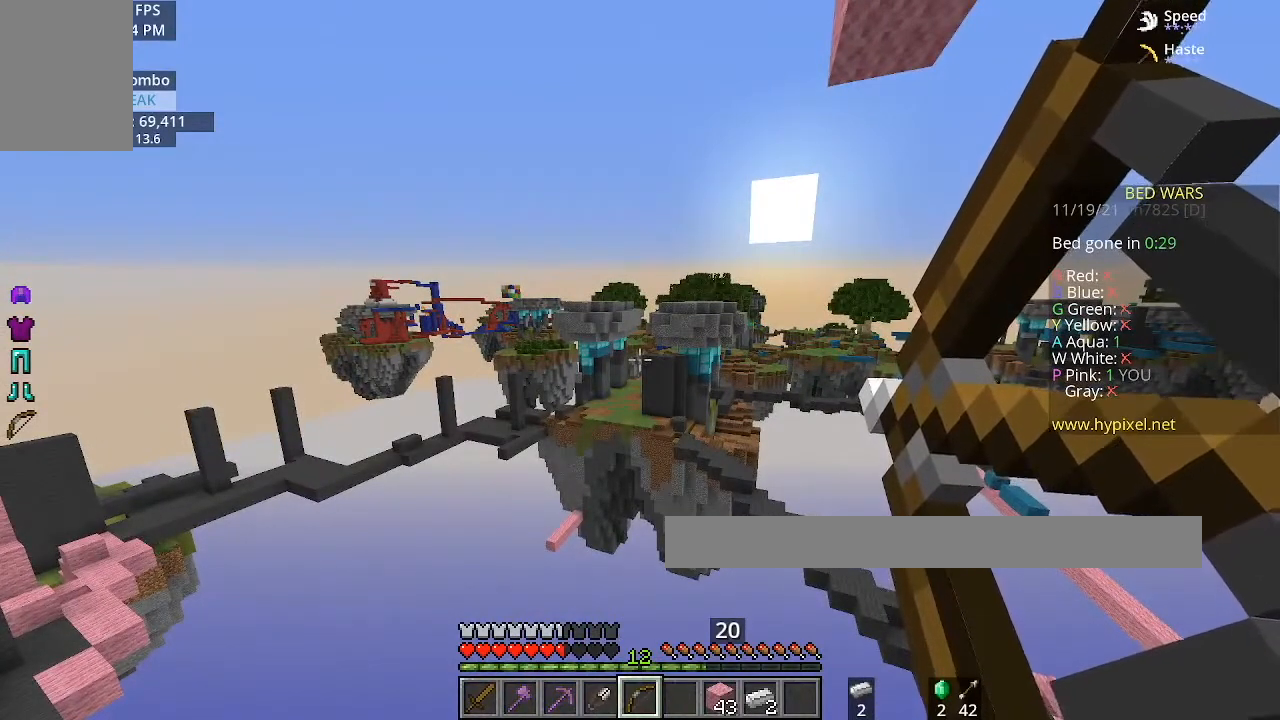
{"keys": [], "mouse": [], "events": [[34, "space", "down"], [200, "space", "up"], [301, "mouse_right", "up"]]}
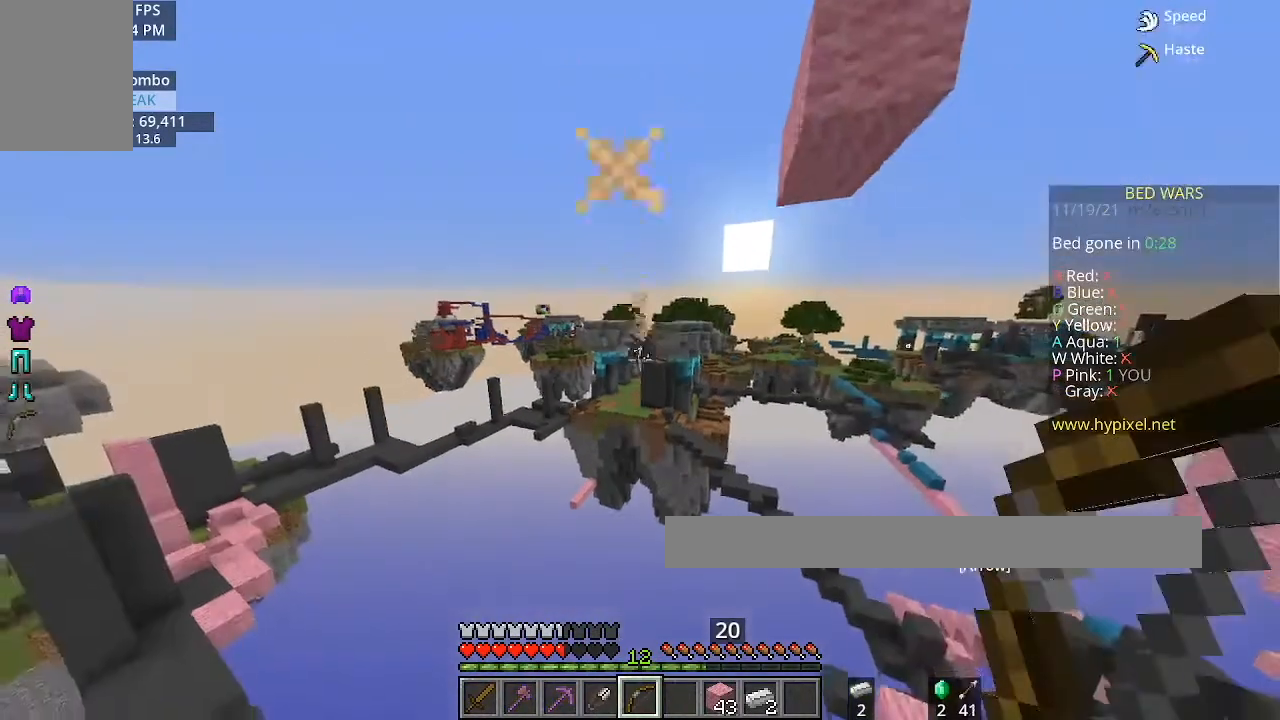
{"keys": [], "mouse": [], "events": []}
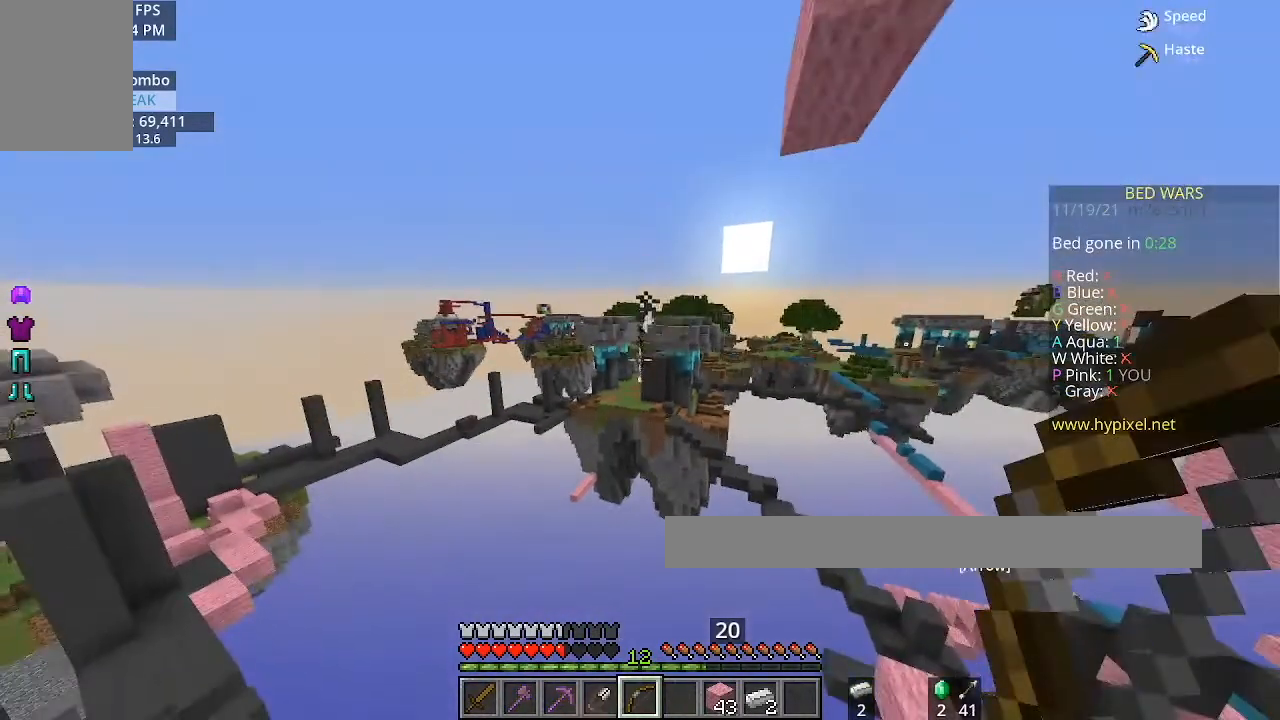
{"keys": ["a"], "mouse": [], "events": [[434, "a", "down"]]}
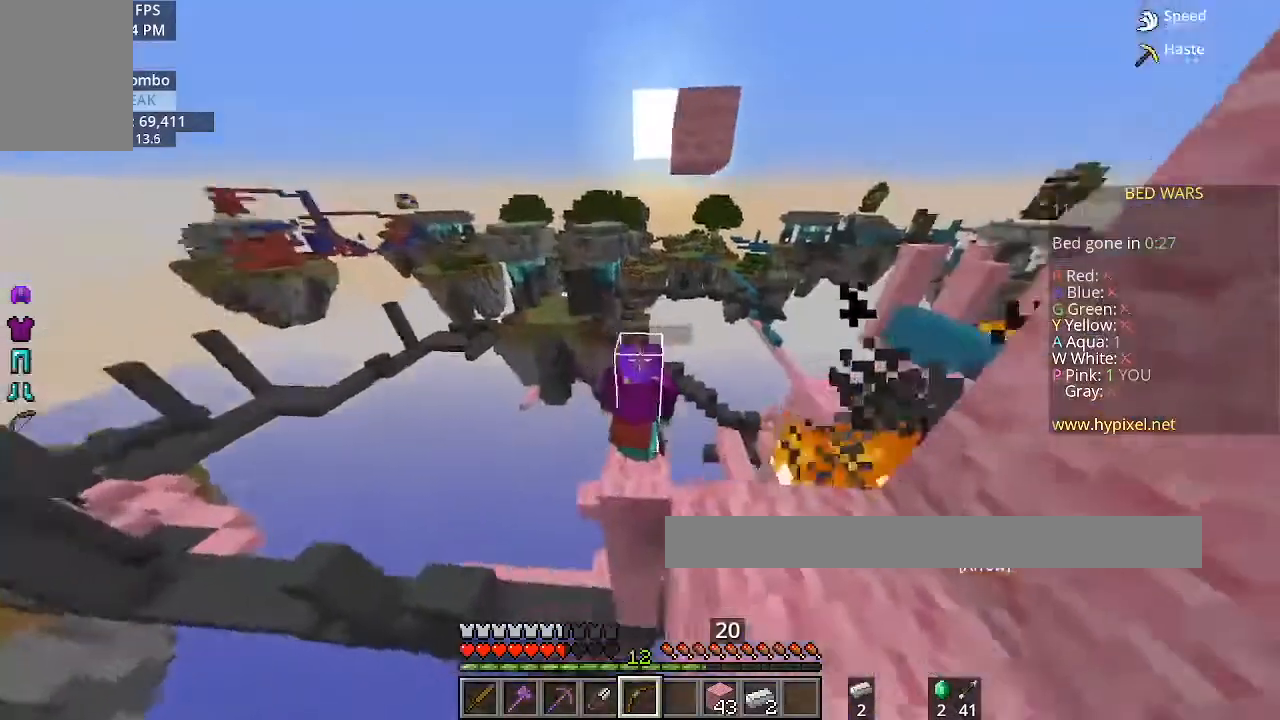
{"keys": ["a"], "mouse": [], "events": []}
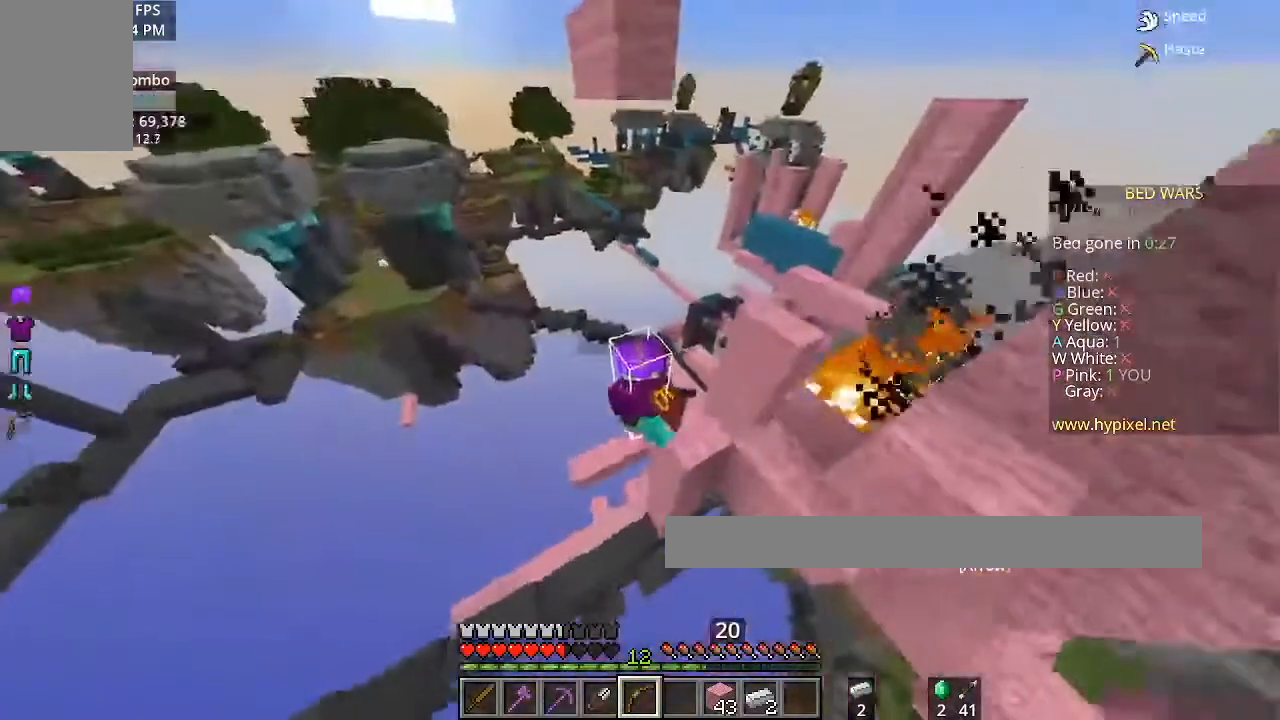
{"keys": ["a"], "mouse": [], "events": []}
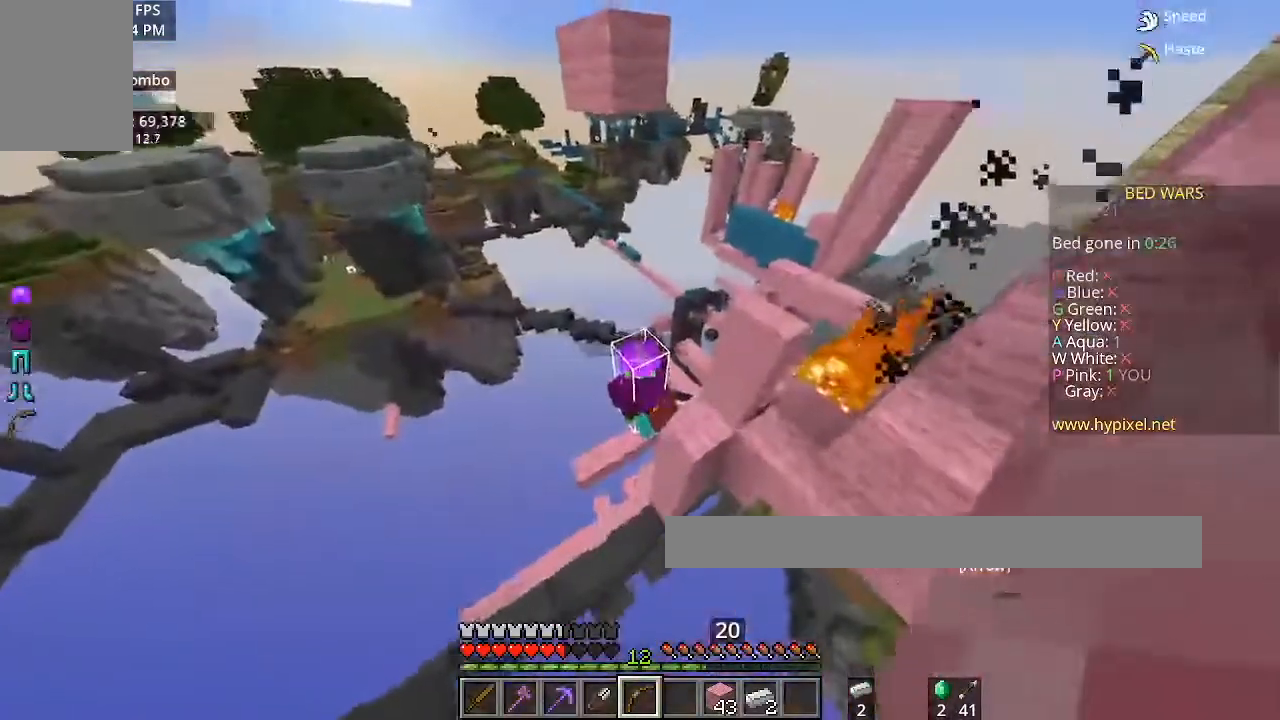
{"keys": ["a"], "mouse": [], "events": []}
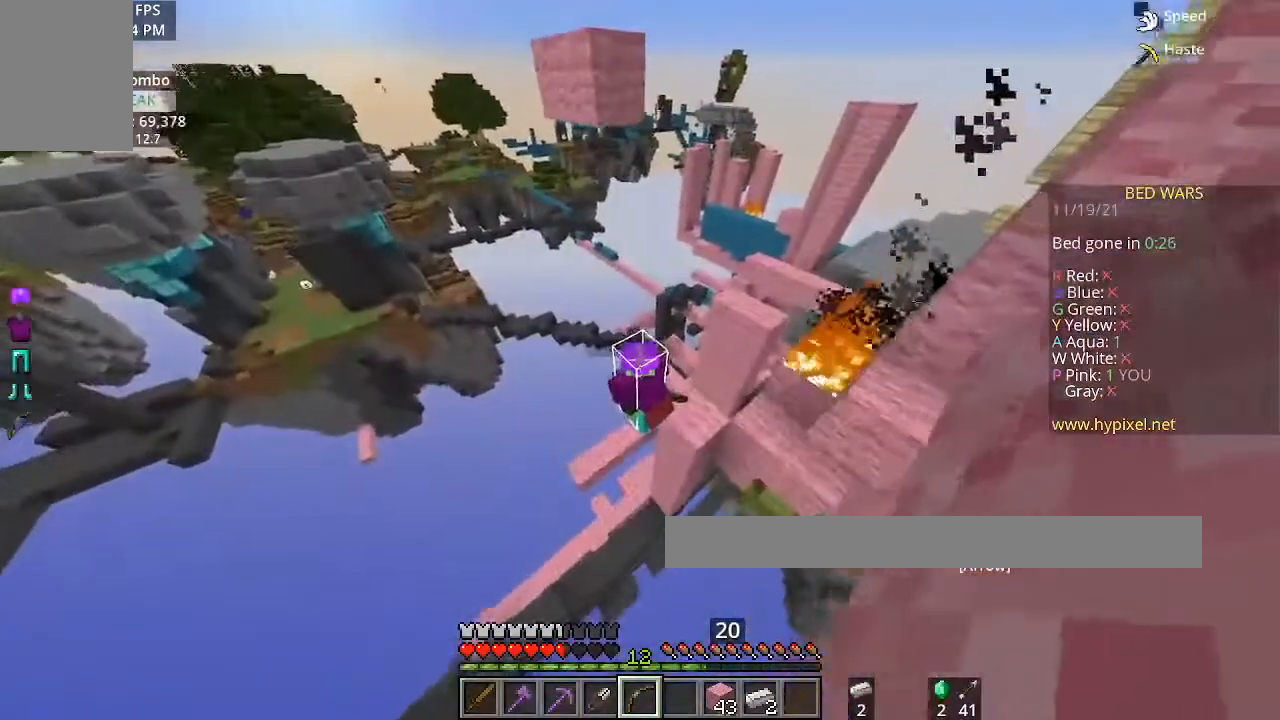
{"keys": [], "mouse": [], "events": [[134, "a", "up"]]}